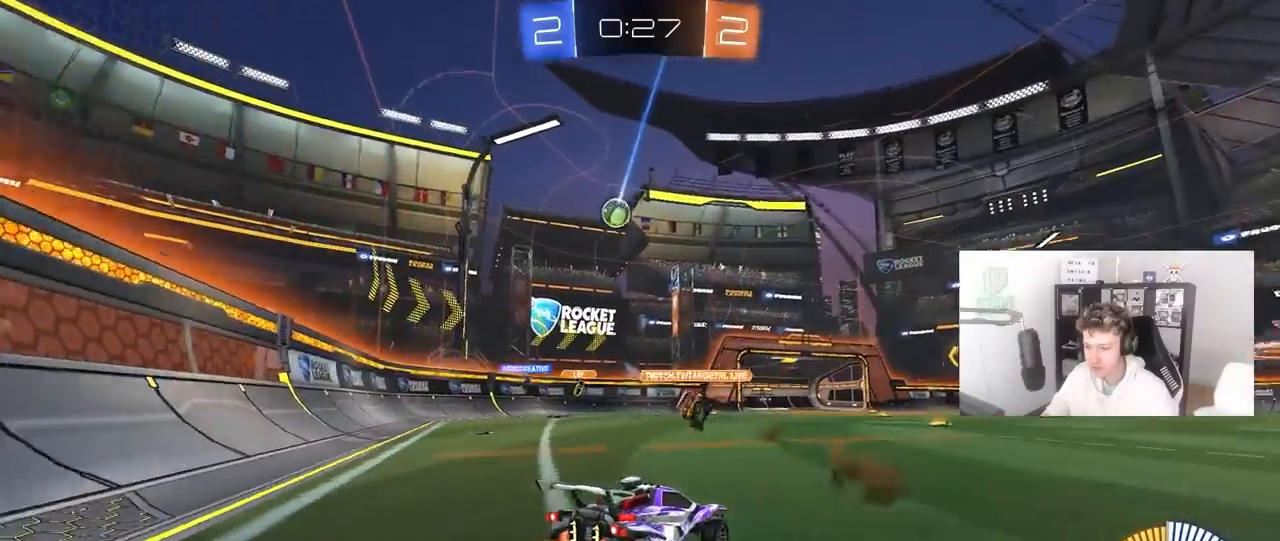
Gameplay with keyboard and mouse; each line is a JSON object with the keys and mouse buttons held at the frame after it. "events" lists presses ("down") and releases ("up") of "1", "2", "3", "4", "5", "a", "alt", "c", "caps_lock", "ctrl", "d", "e", "f", "g", "q", "r", "s", "shift", "space", "t", "tab", "v", "w", "x", "z", "mouse_left", "mouse_wheel" and "mouse_right" between this image and that frame as [ms after this image, input, new state], when the widget could be followed in between. "mouse_left", "mouse_wheel", "mouse_right" = the "left", "wheel", "right" buttons of the "mouse" list. No other keys are recorded. "wheel" means that the mouse wheel is clicked or scrolled. "mouse_move" is the direction in which the mouse moves at that frame (one of eight, or "still"), when it could be read.
{"keys": ["w"], "mouse": [], "mouse_move": "still", "events": [[83, "a", "down"], [83, "w", "down"], [450, "a", "up"]]}
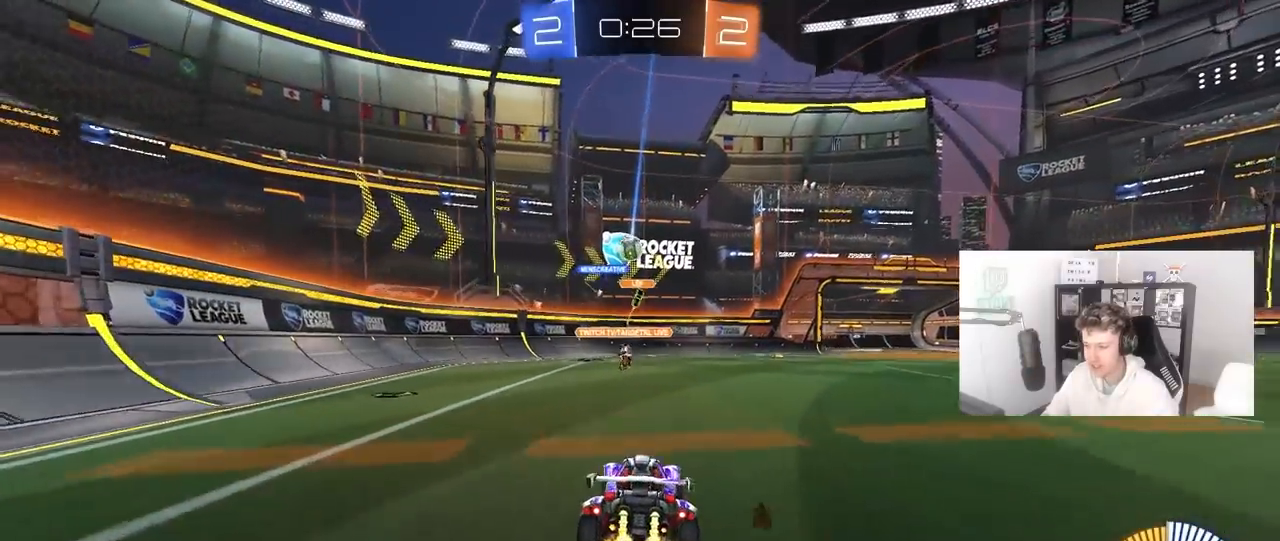
{"keys": ["a", "w"], "mouse": [], "mouse_move": "still", "events": [[133, "d", "down"], [467, "a", "down"], [467, "d", "up"]]}
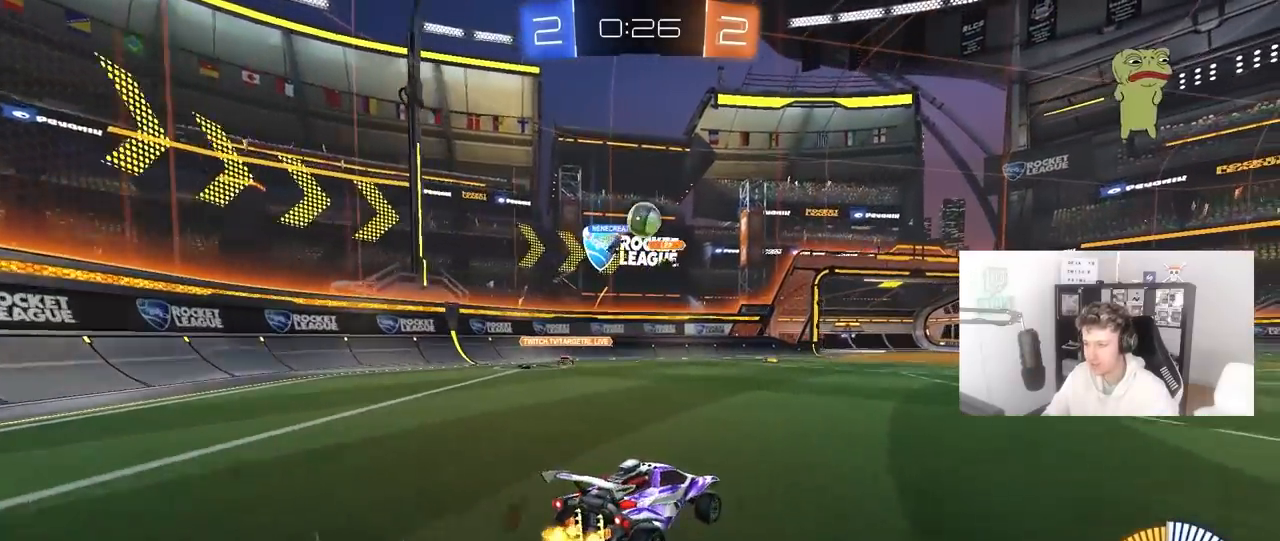
{"keys": [], "mouse": ["right"], "mouse_move": "up", "events": [[17, "a", "up"], [17, "d", "down"], [17, "w", "up"], [150, "d", "up"], [200, "a", "down"], [200, "mouse_right", "down"], [250, "s", "down"], [433, "a", "up"], [433, "mouse_right", "up"], [433, "s", "up"], [483, "mouse_right", "down"]]}
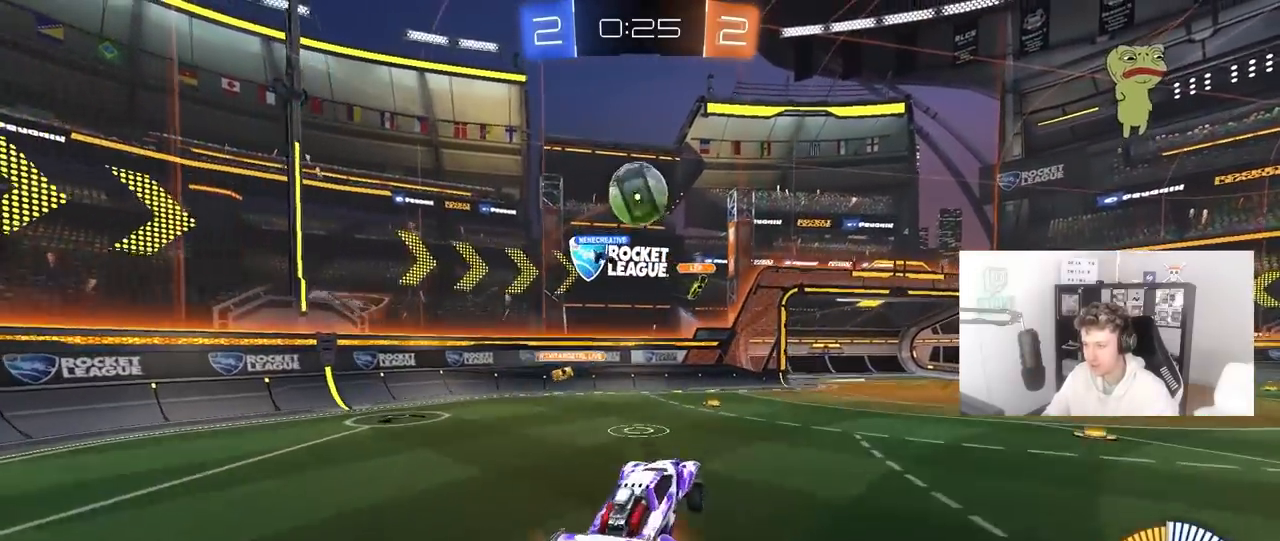
{"keys": ["a", "shift", "w"], "mouse": ["left"], "mouse_move": "up", "events": [[67, "d", "down"], [117, "mouse_left", "down"], [167, "s", "down"], [217, "d", "up"], [217, "mouse_right", "up"], [217, "s", "up"], [267, "mouse_left", "up"], [300, "a", "down"], [300, "shift", "down"], [350, "w", "down"], [450, "mouse_left", "down"]]}
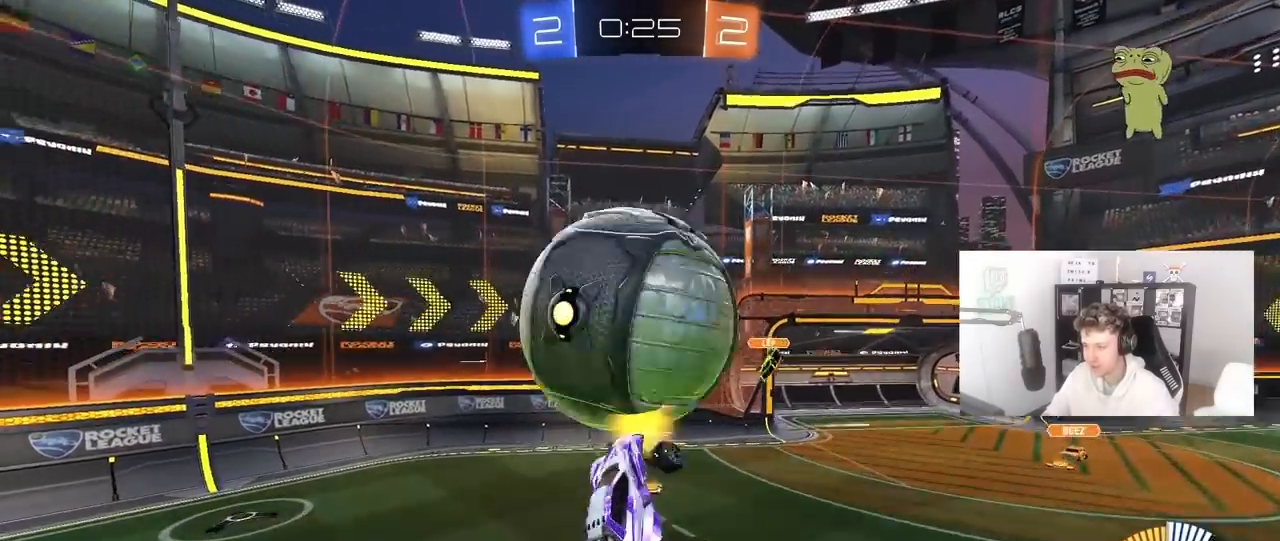
{"keys": ["a", "shift"], "mouse": ["left"], "mouse_move": "still", "events": [[83, "w", "up"], [317, "s", "down"], [467, "s", "up"]]}
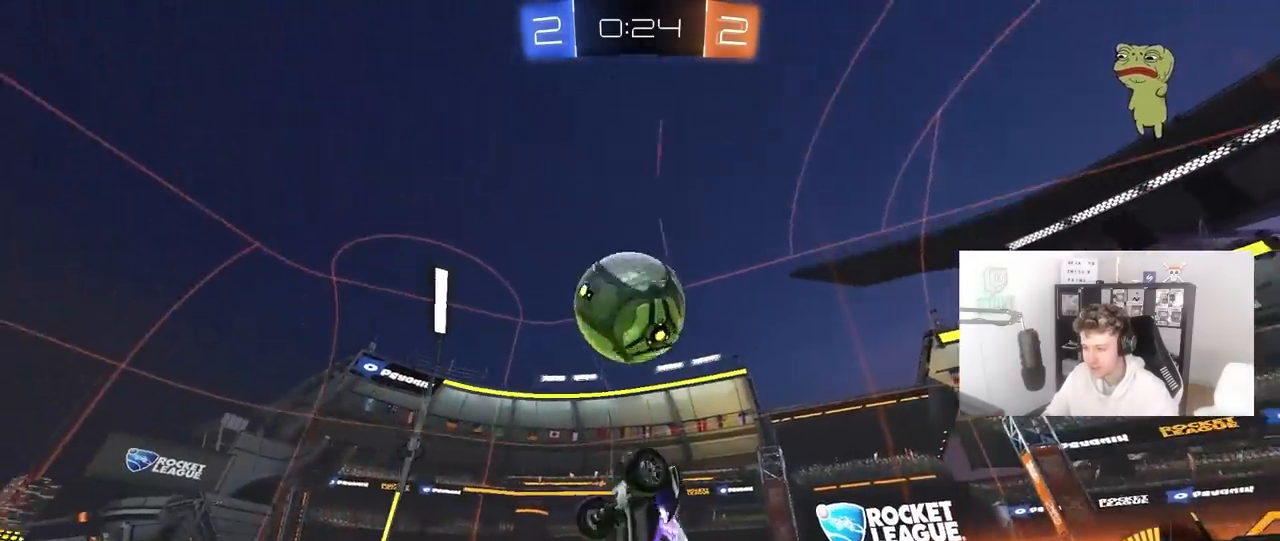
{"keys": ["a", "s"], "mouse": ["left"], "mouse_move": "still", "events": [[50, "w", "down"], [150, "shift", "up"], [250, "w", "up"], [333, "a", "up"], [383, "s", "down"], [433, "a", "down"]]}
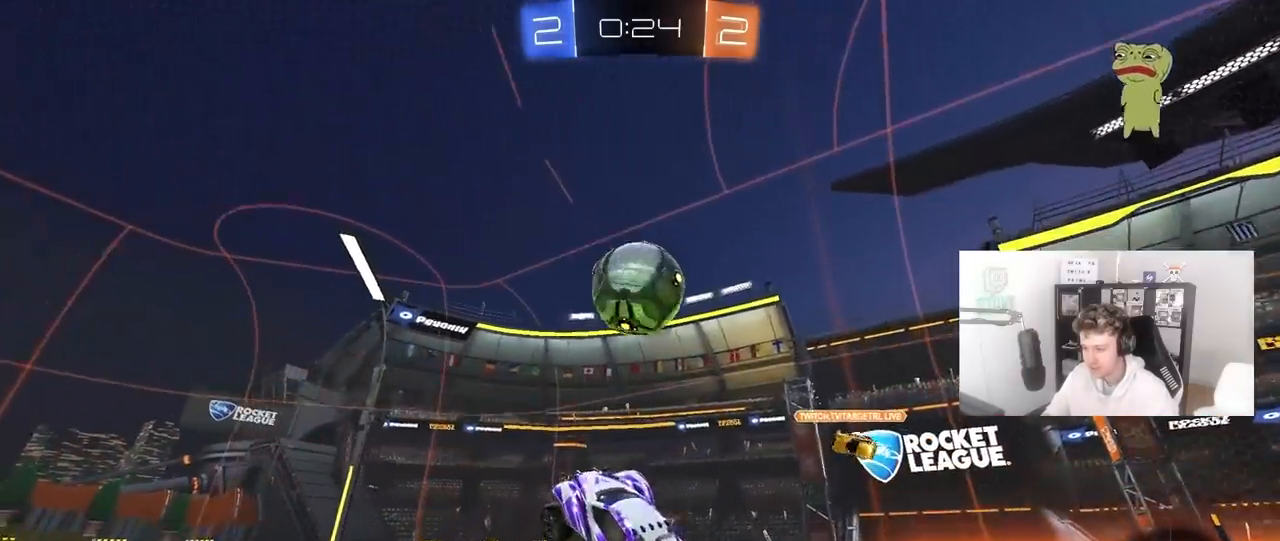
{"keys": ["w"], "mouse": [], "mouse_move": "still", "events": [[33, "s", "up"], [67, "a", "up"], [117, "d", "down"], [450, "d", "up"], [450, "mouse_left", "up"], [500, "w", "down"]]}
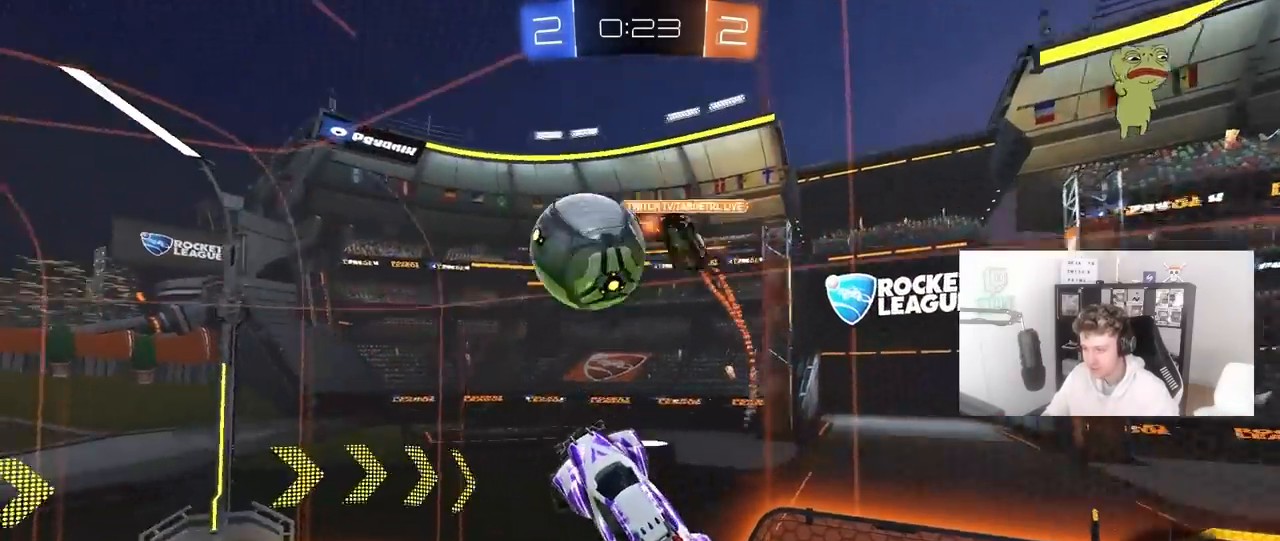
{"keys": ["a", "w"], "mouse": [], "mouse_move": "still", "events": [[183, "w", "up"], [233, "a", "down"], [417, "w", "down"]]}
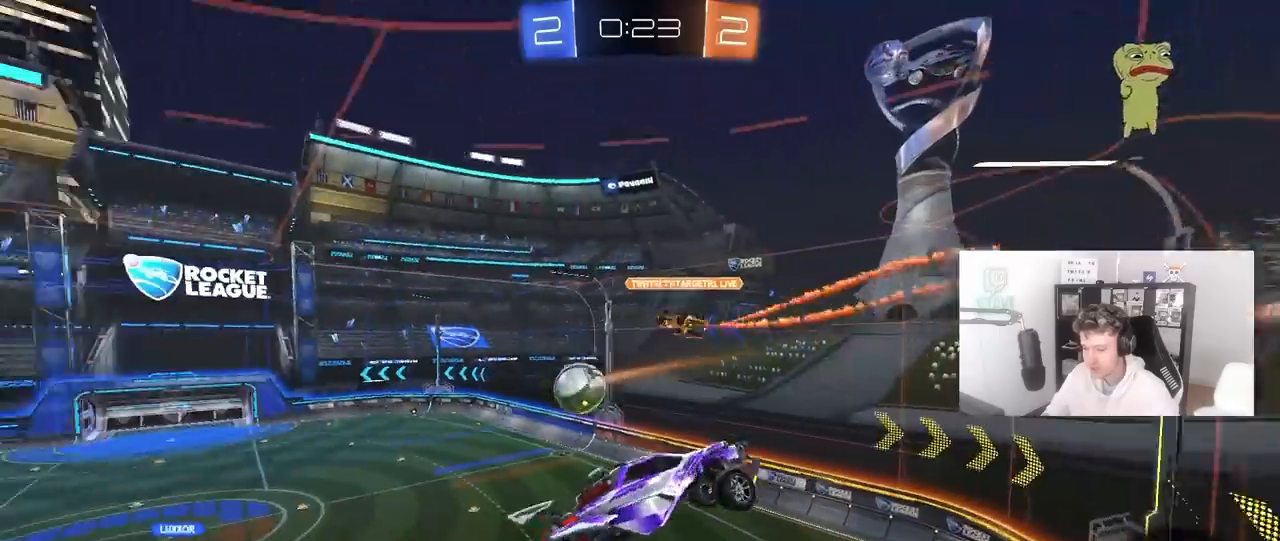
{"keys": [], "mouse": [], "mouse_move": "still", "events": [[17, "shift", "down"], [100, "w", "up"], [150, "shift", "up"], [250, "s", "down"], [333, "a", "up"], [383, "s", "up"]]}
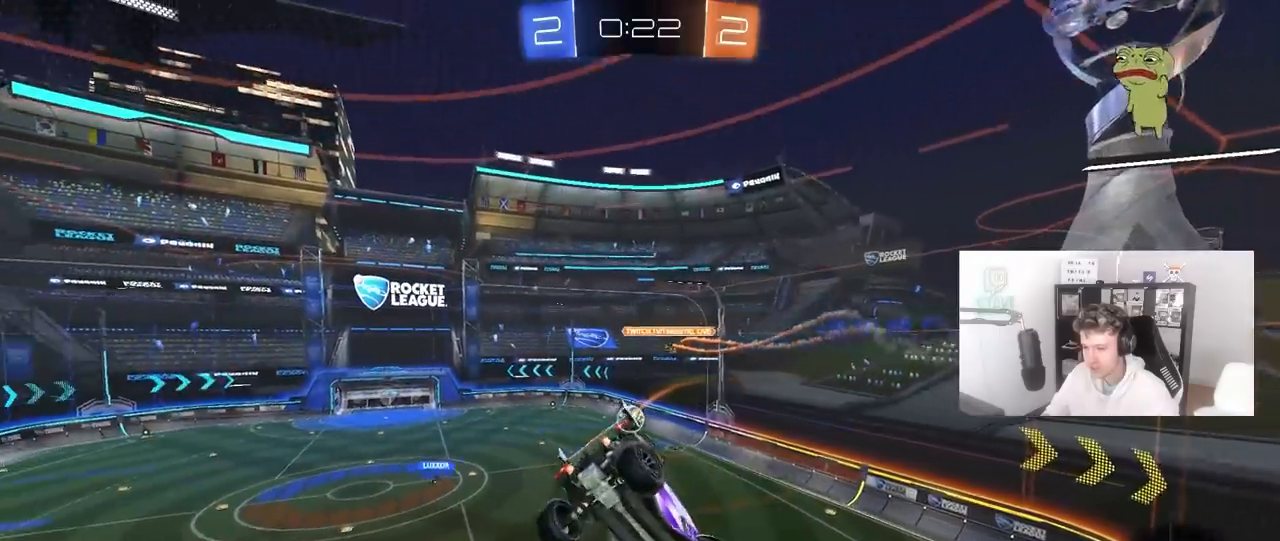
{"keys": ["w"], "mouse": [], "mouse_move": "still", "events": [[167, "d", "down"], [350, "w", "down"], [450, "d", "up"]]}
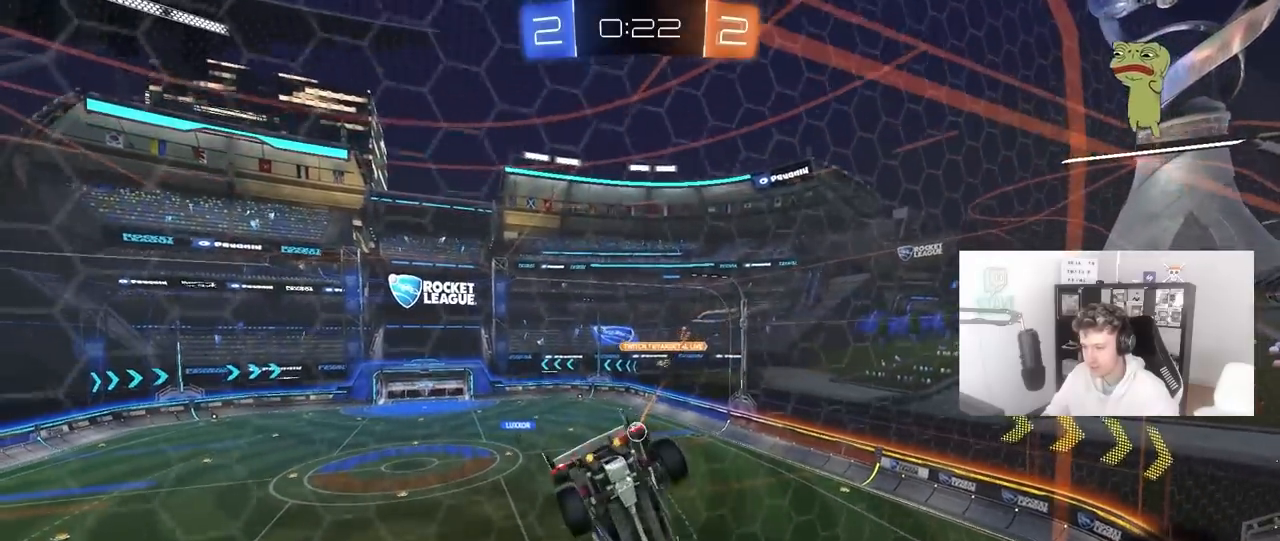
{"keys": [], "mouse": ["left", "right"], "mouse_move": "still", "events": [[83, "d", "down"], [317, "d", "up"], [367, "a", "down"], [367, "mouse_left", "down"], [367, "mouse_right", "down"], [417, "a", "up"], [417, "w", "up"]]}
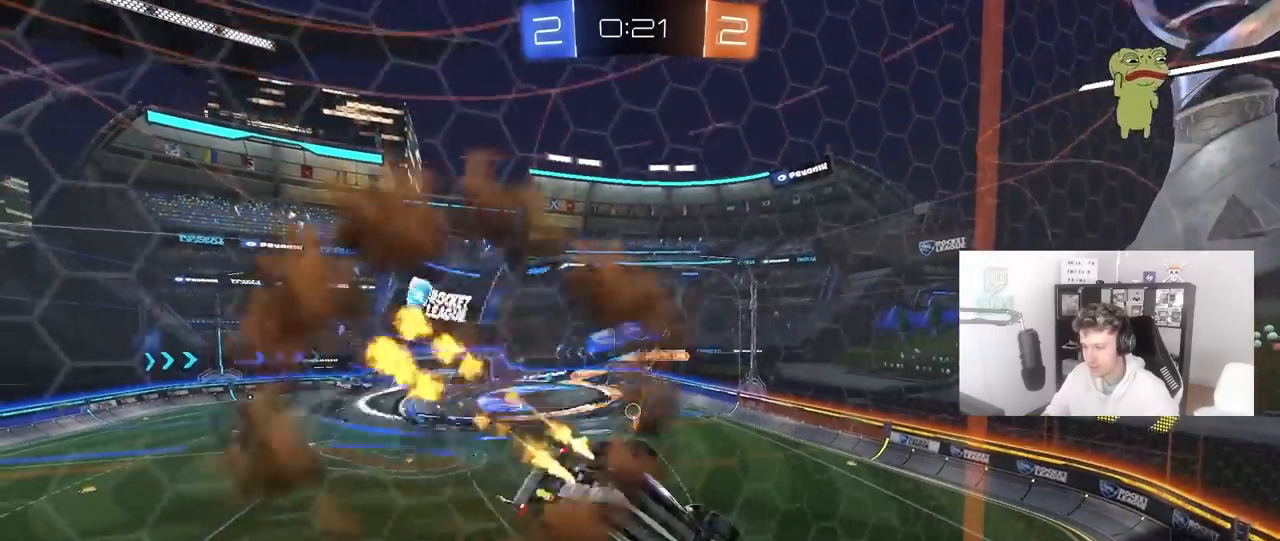
{"keys": [], "mouse": [], "mouse_move": "still", "events": [[17, "d", "down"], [67, "s", "down"], [67, "shift", "down"], [150, "mouse_right", "up"], [200, "mouse_left", "up"], [250, "shift", "up"], [283, "a", "down"], [283, "d", "up"], [383, "a", "up"], [383, "s", "up"]]}
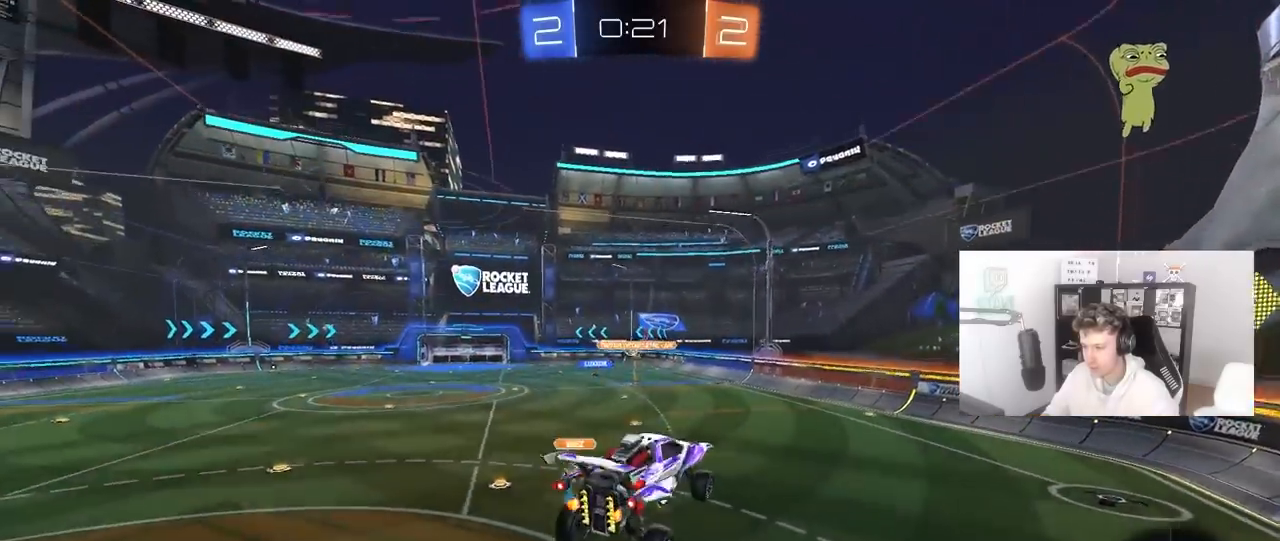
{"keys": ["a", "w"], "mouse": ["left"], "mouse_move": "still", "events": [[117, "w", "down"], [267, "mouse_left", "down"], [300, "mouse_right", "down"], [350, "a", "down"], [500, "mouse_right", "up"]]}
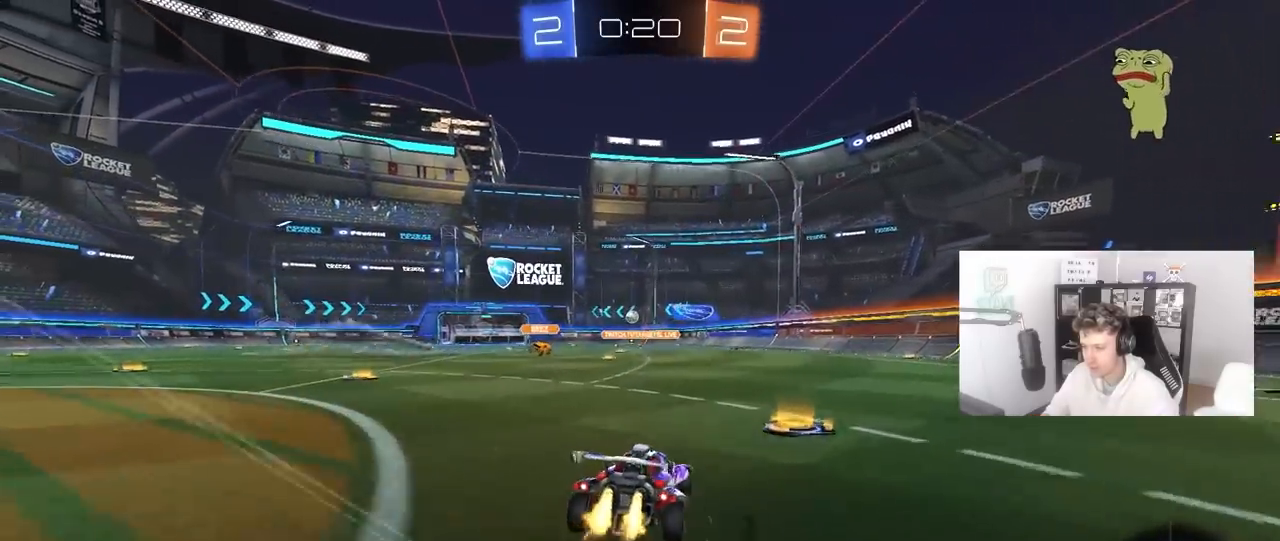
{"keys": ["a", "s", "shift"], "mouse": ["right"], "mouse_move": "still", "events": [[83, "a", "up"], [83, "d", "down"], [133, "mouse_right", "down"], [233, "d", "up"], [233, "mouse_right", "up"], [233, "shift", "down"], [267, "a", "down"], [317, "mouse_right", "down"], [367, "s", "down"], [367, "w", "up"], [417, "mouse_left", "up"]]}
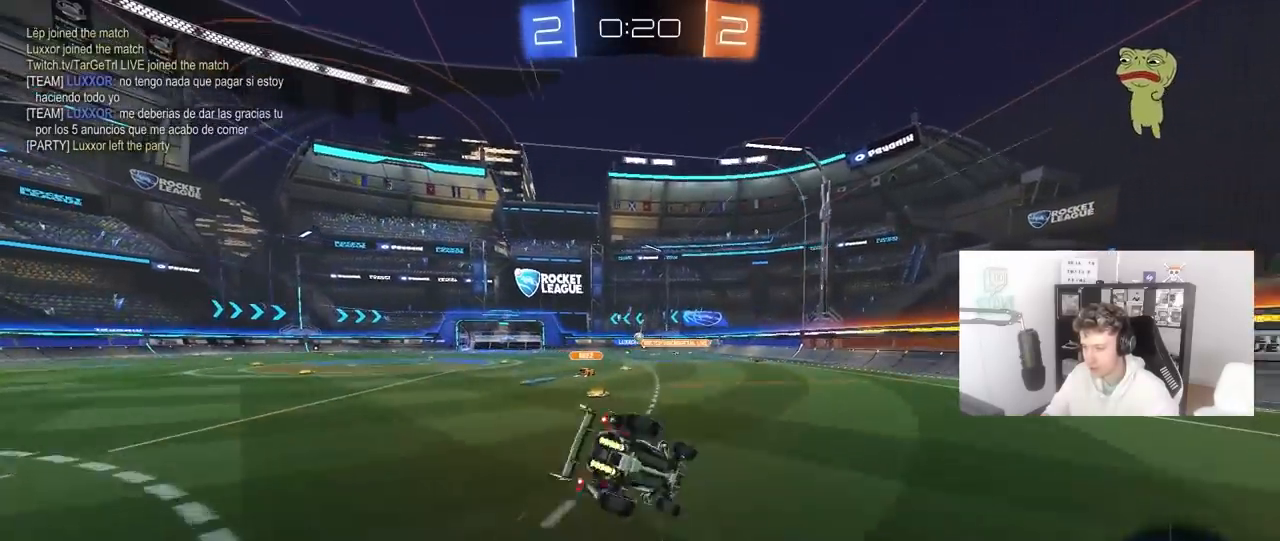
{"keys": ["a", "s", "shift"], "mouse": [], "mouse_move": "still", "events": [[17, "mouse_right", "up"], [250, "s", "up"], [333, "s", "down"]]}
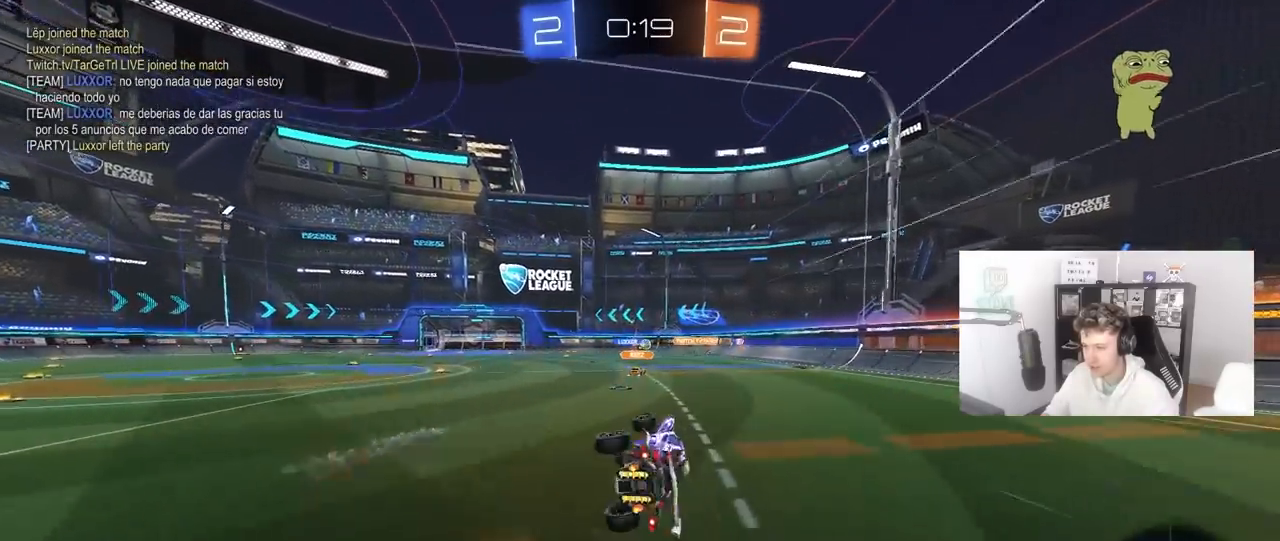
{"keys": ["w"], "mouse": [], "mouse_move": "still", "events": [[67, "shift", "up"], [117, "s", "up"], [217, "a", "up"], [350, "a", "down"], [350, "w", "down"], [500, "a", "up"]]}
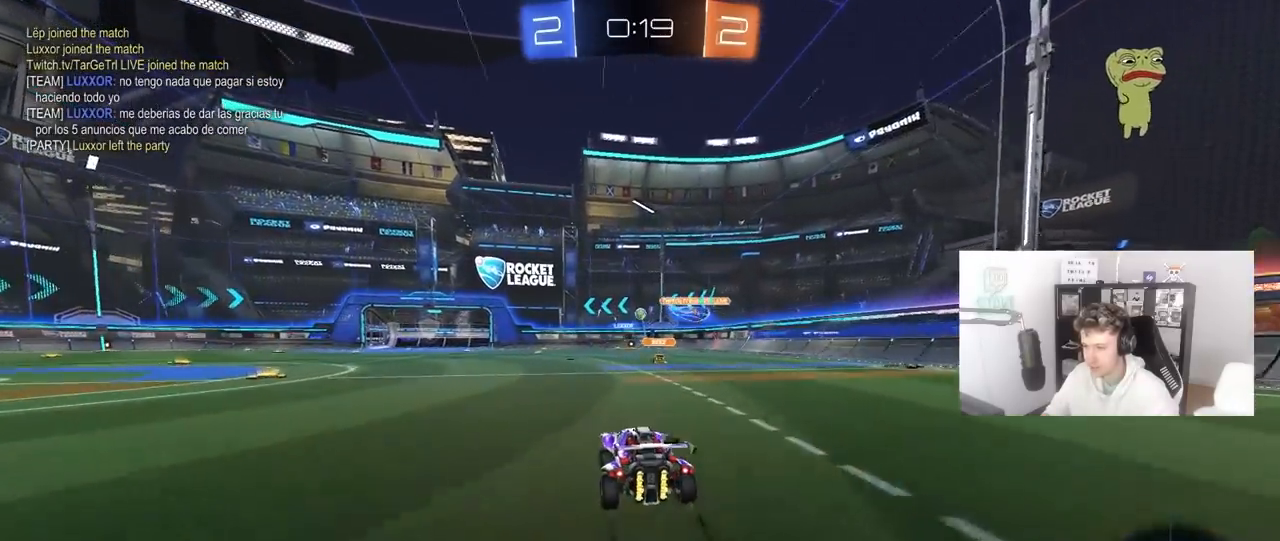
{"keys": ["w"], "mouse": [], "mouse_move": "still", "events": []}
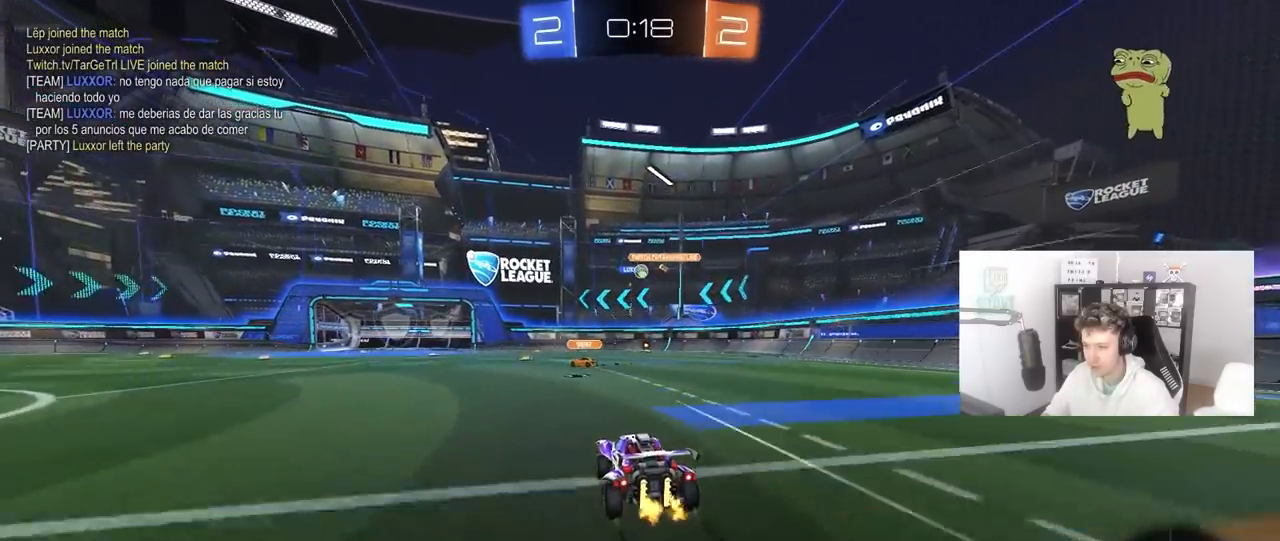
{"keys": ["w"], "mouse": [], "mouse_move": "still", "events": [[67, "a", "down"], [200, "a", "up"], [383, "d", "down"], [483, "d", "up"]]}
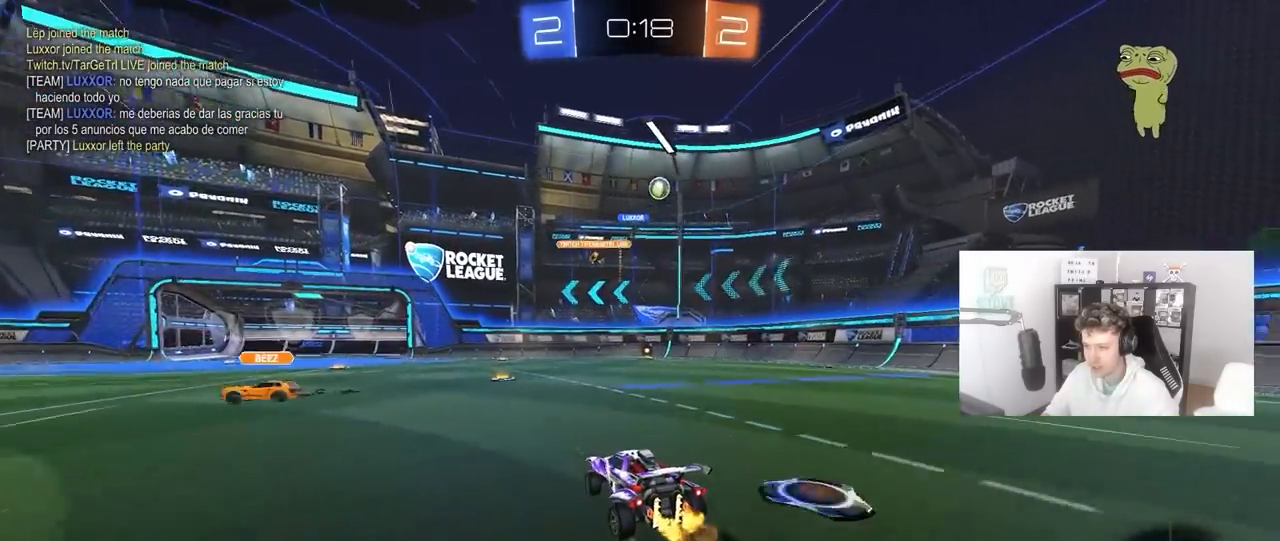
{"keys": ["space", "w"], "mouse": [], "mouse_move": "still", "events": [[117, "d", "down"], [267, "d", "up"], [350, "space", "down"]]}
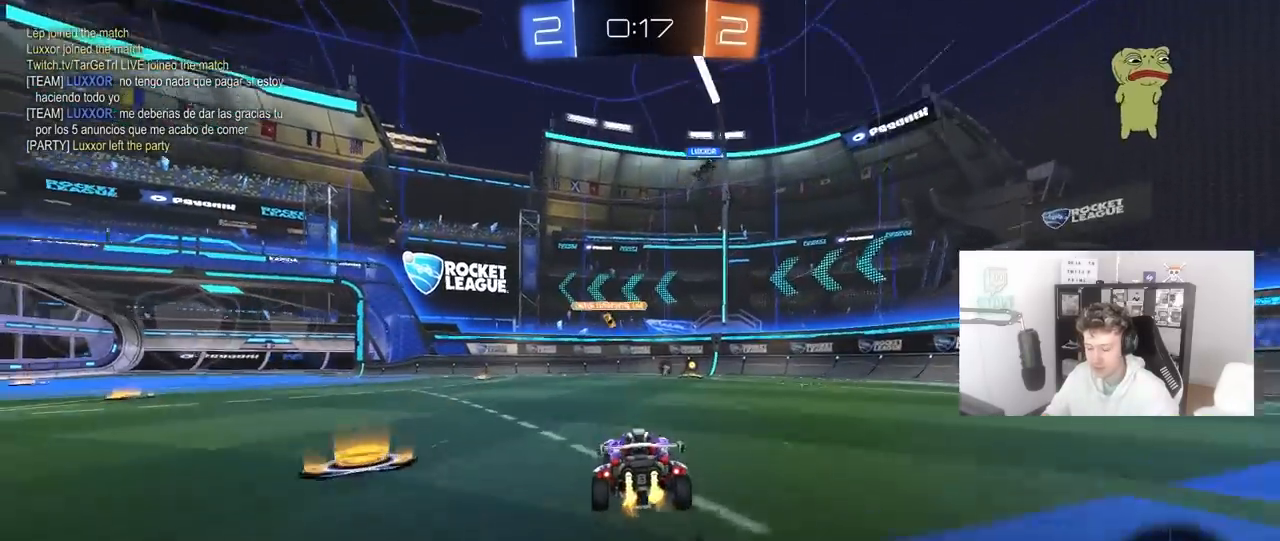
{"keys": ["a", "w"], "mouse": [], "mouse_move": "still", "events": [[50, "d", "down"], [50, "space", "up"], [83, "mouse_left", "down"], [133, "d", "up"], [267, "mouse_left", "up"], [467, "a", "down"]]}
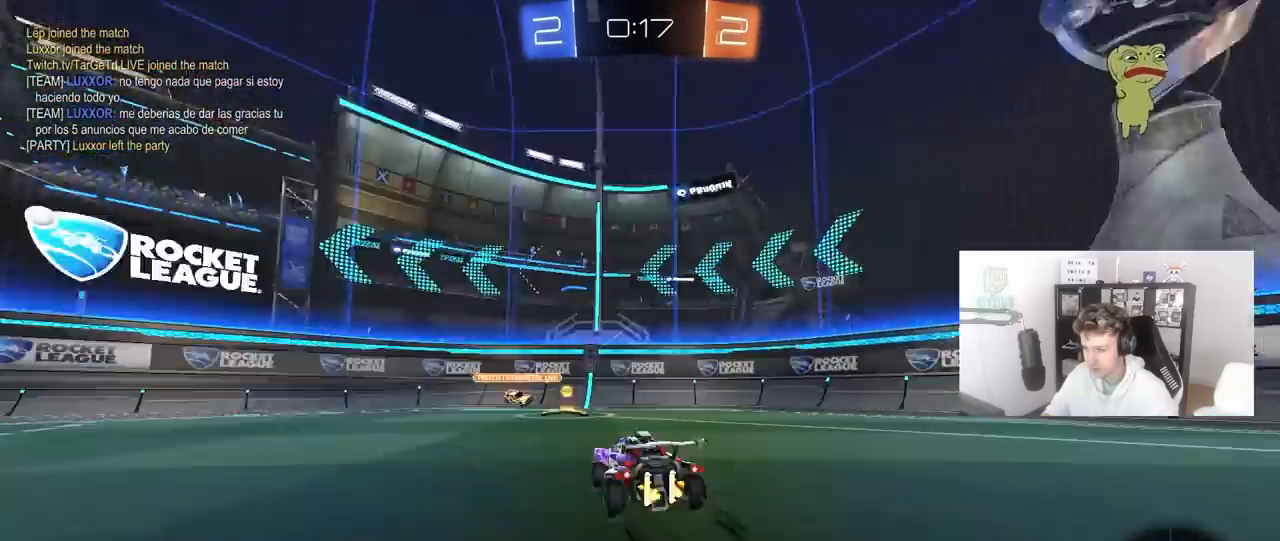
{"keys": ["a", "s", "shift"], "mouse": [], "mouse_move": "still", "events": [[17, "space", "down"], [50, "a", "up"], [50, "w", "up"], [150, "w", "down"], [200, "space", "up"], [250, "mouse_right", "down"], [283, "a", "down"], [283, "w", "up"], [333, "mouse_right", "up"], [333, "shift", "down"], [433, "s", "down"]]}
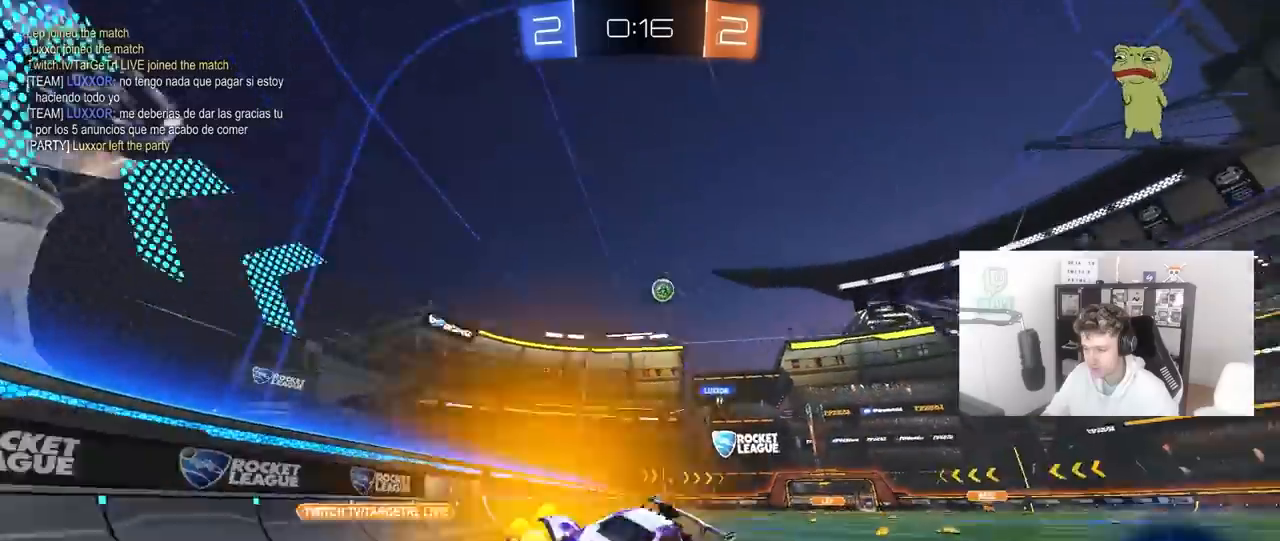
{"keys": ["a", "w"], "mouse": [], "mouse_move": "still", "events": [[33, "shift", "up"], [217, "a", "up"], [217, "s", "up"], [300, "mouse_right", "down"], [300, "w", "down"], [450, "a", "down"], [450, "mouse_right", "up"]]}
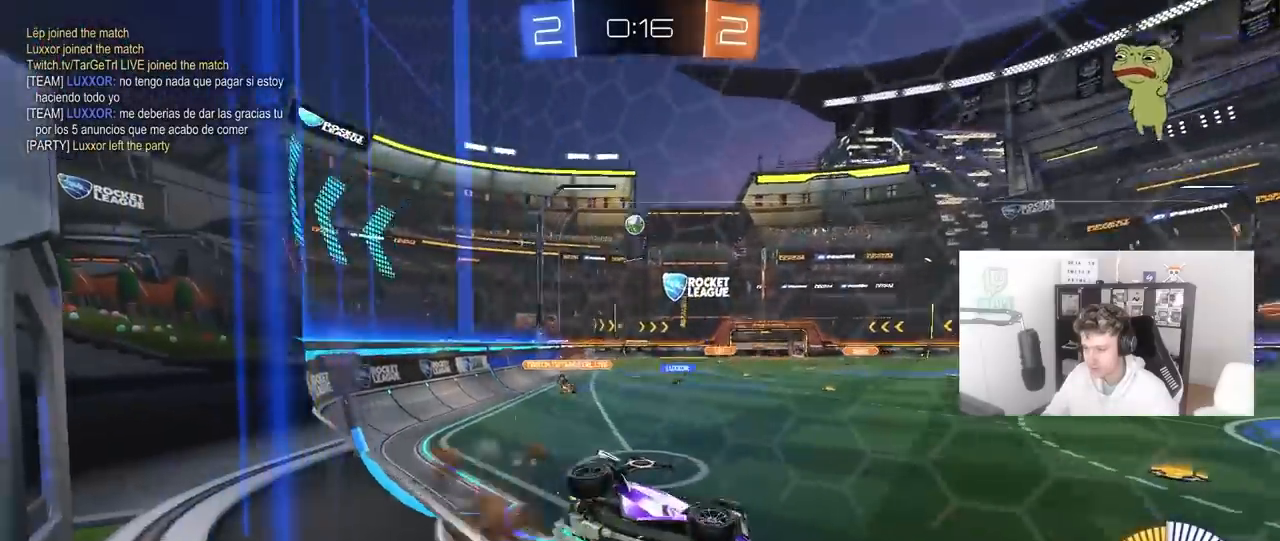
{"keys": ["a", "w"], "mouse": [], "mouse_move": "still", "events": [[317, "shift", "down"], [417, "shift", "up"]]}
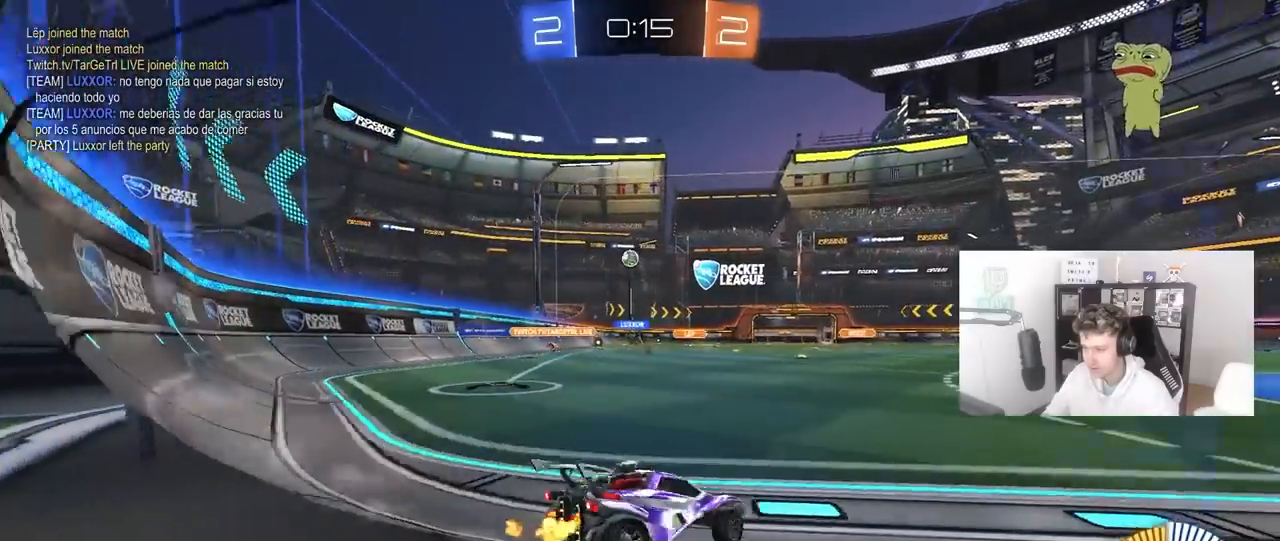
{"keys": ["a", "w"], "mouse": [], "mouse_move": "still", "events": [[100, "mouse_left", "down"], [250, "mouse_left", "up"], [383, "shift", "down"], [433, "shift", "up"]]}
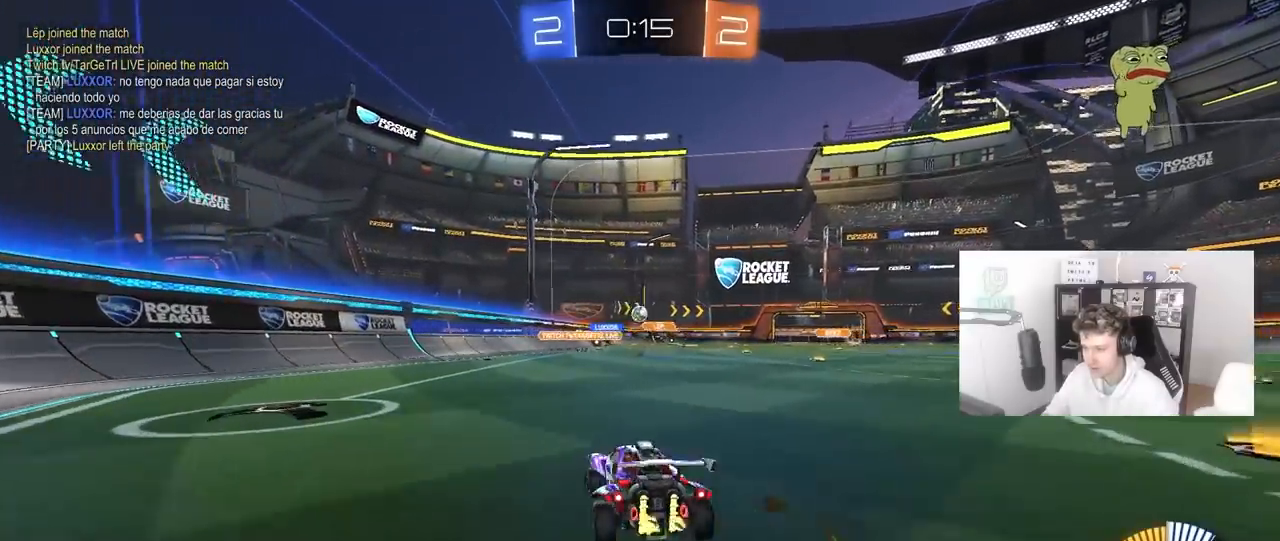
{"keys": ["d", "w"], "mouse": [], "mouse_move": "still", "events": [[300, "a", "up"], [450, "a", "down"], [500, "a", "up"], [500, "d", "down"]]}
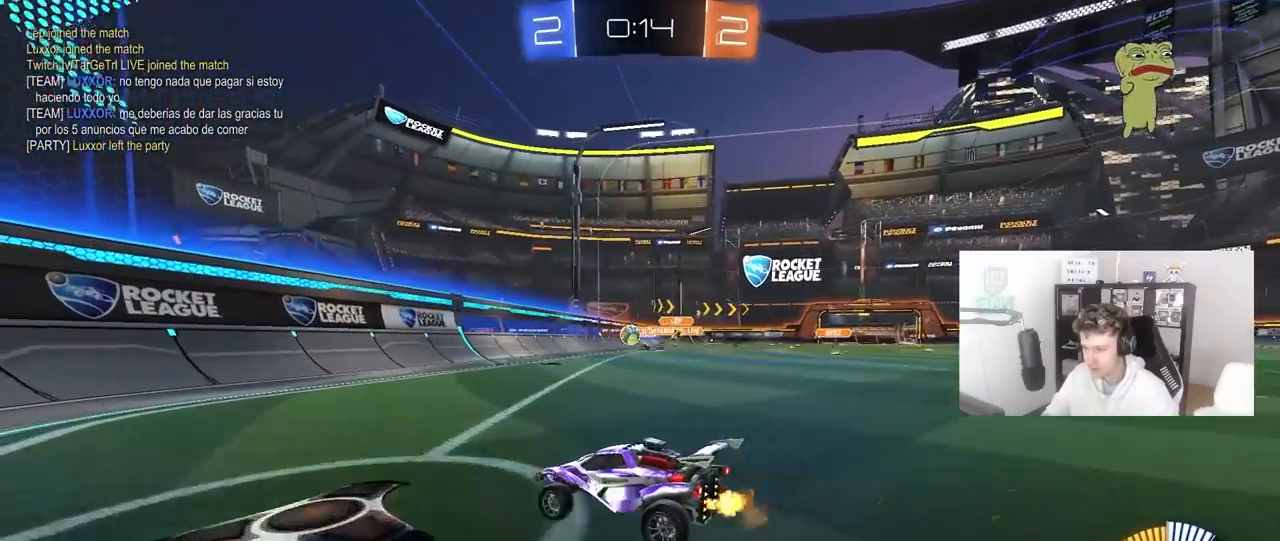
{"keys": ["d", "w"], "mouse": ["left"], "mouse_move": "down", "events": [[33, "w", "up"], [83, "w", "down"], [133, "a", "down"], [133, "d", "up"], [283, "mouse_left", "down"], [317, "a", "up"], [367, "d", "down"]]}
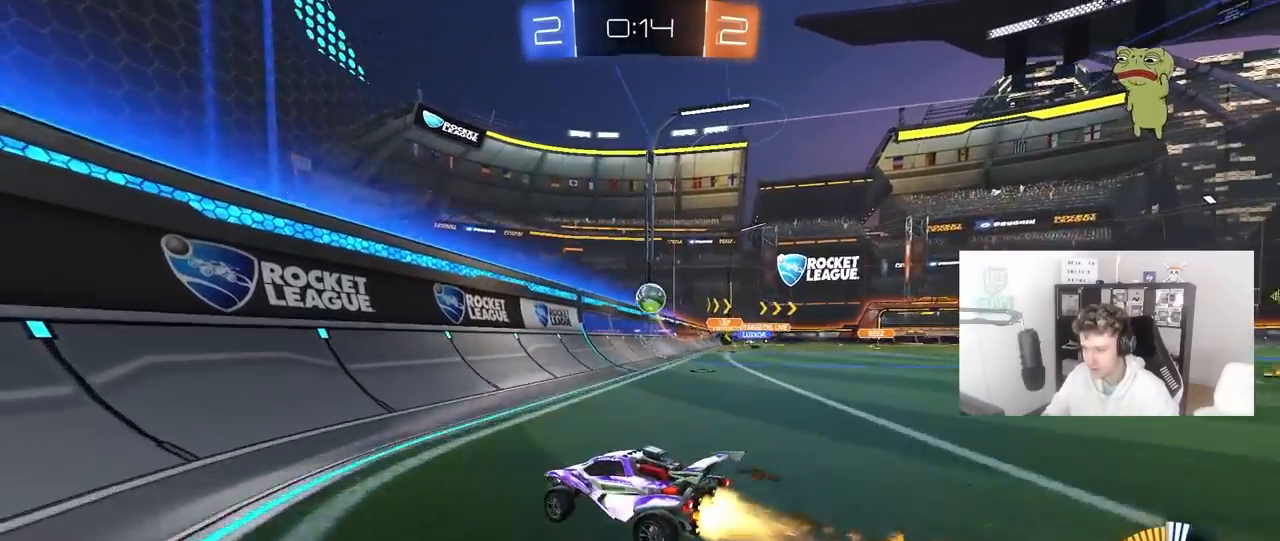
{"keys": ["w"], "mouse": ["left"], "mouse_move": "still", "events": [[17, "d", "up"], [250, "d", "down"], [283, "d", "up"]]}
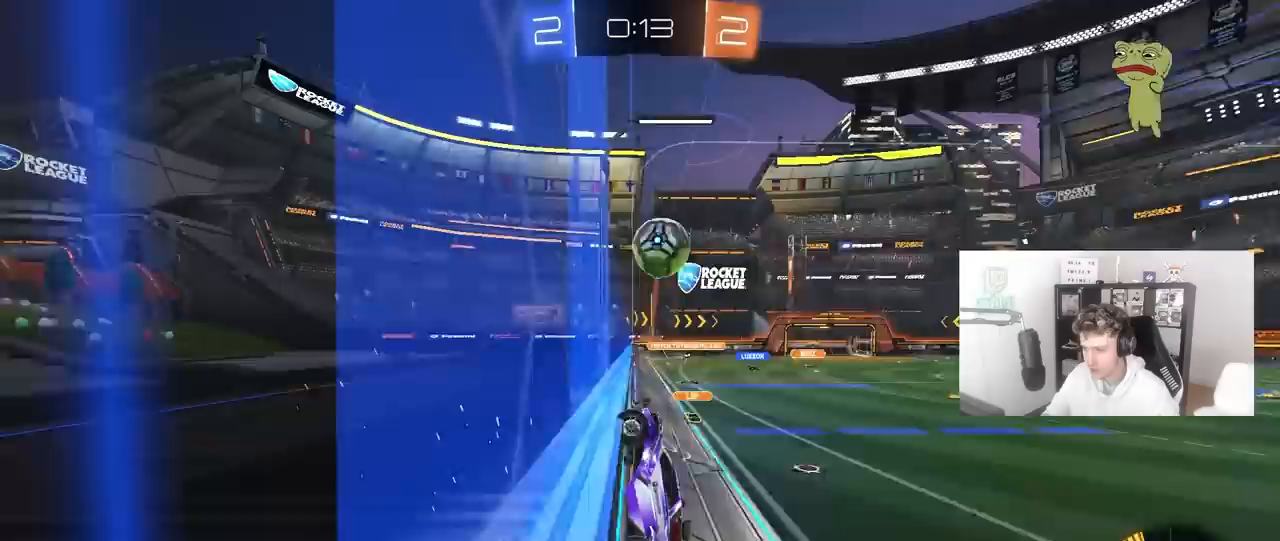
{"keys": ["d", "s", "shift"], "mouse": ["left", "right"], "mouse_move": "down", "events": [[67, "d", "down"], [217, "mouse_right", "down"], [300, "mouse_right", "up"], [300, "shift", "down"], [350, "mouse_right", "down"], [500, "s", "down"], [500, "w", "up"]]}
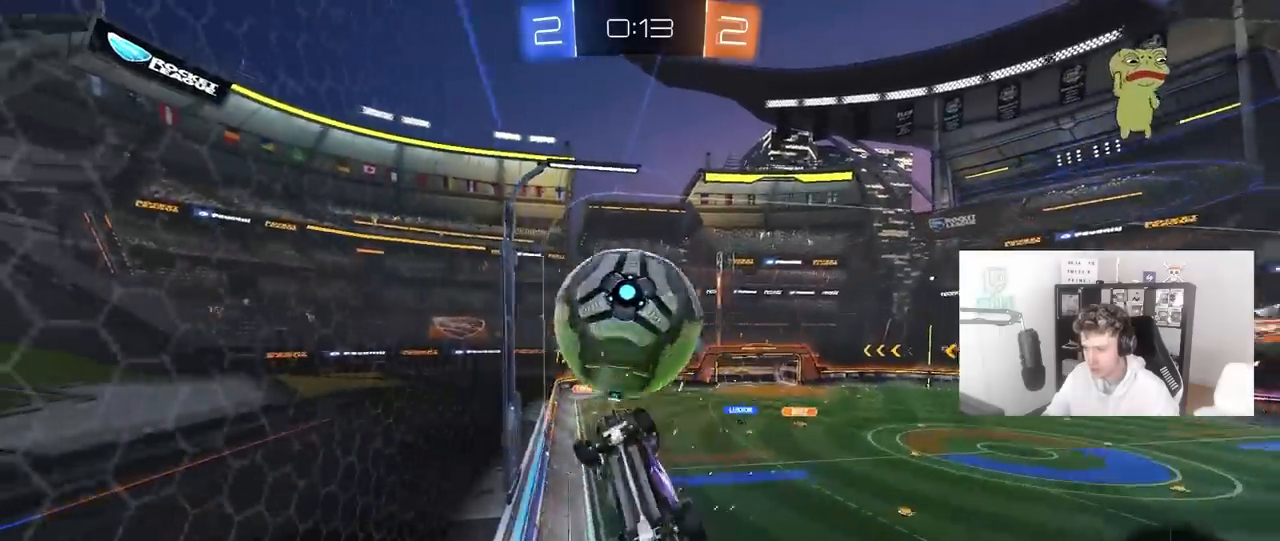
{"keys": ["a", "s"], "mouse": ["left"], "mouse_move": "still", "events": [[83, "mouse_right", "up"], [83, "s", "up"], [183, "d", "up"], [183, "shift", "up"], [233, "a", "down"], [233, "s", "down"]]}
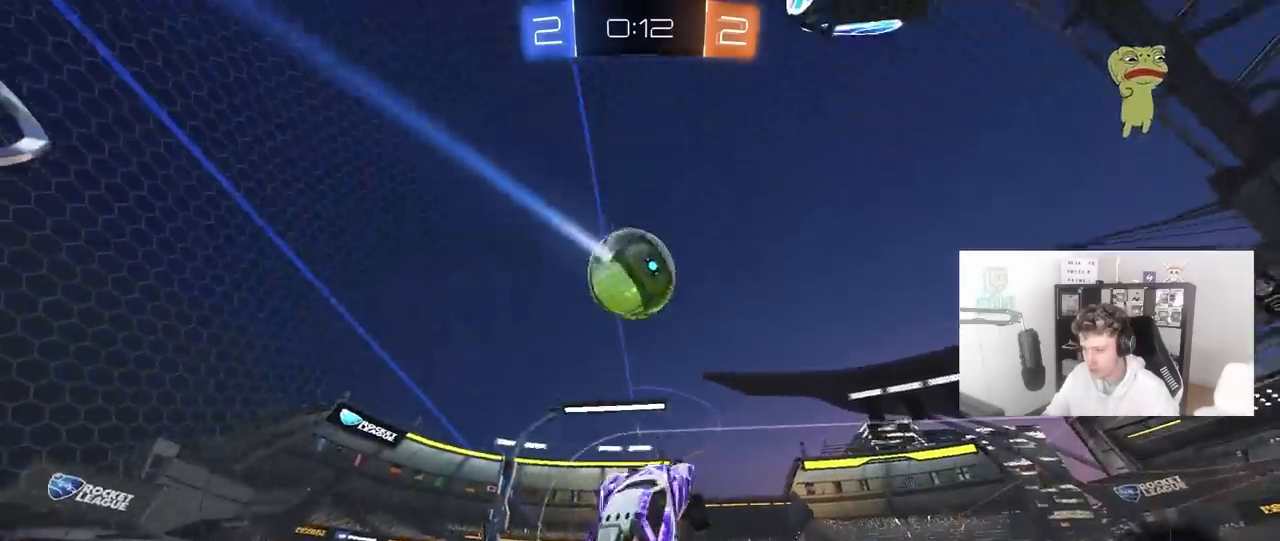
{"keys": ["a", "d", "shift"], "mouse": ["left"], "mouse_move": "still", "events": [[50, "s", "up"], [200, "s", "down"], [383, "d", "down"], [383, "s", "up"], [383, "shift", "down"]]}
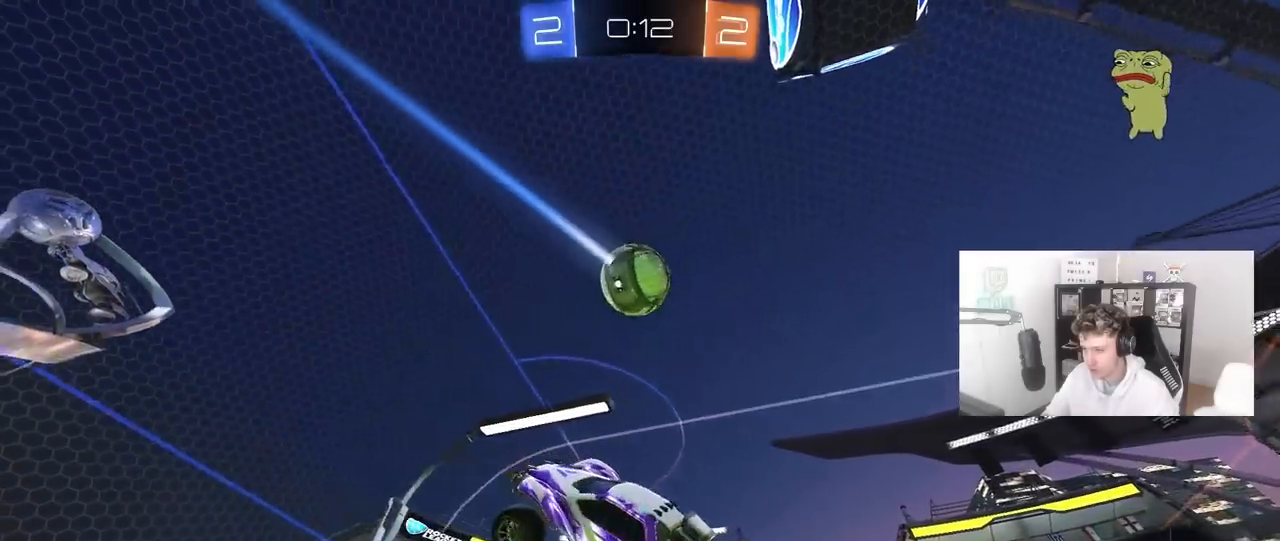
{"keys": ["d"], "mouse": ["left"], "mouse_move": "still", "events": [[17, "a", "up"], [67, "shift", "up"], [217, "mouse_left", "up"], [300, "w", "down"], [500, "mouse_left", "down"], [500, "w", "up"]]}